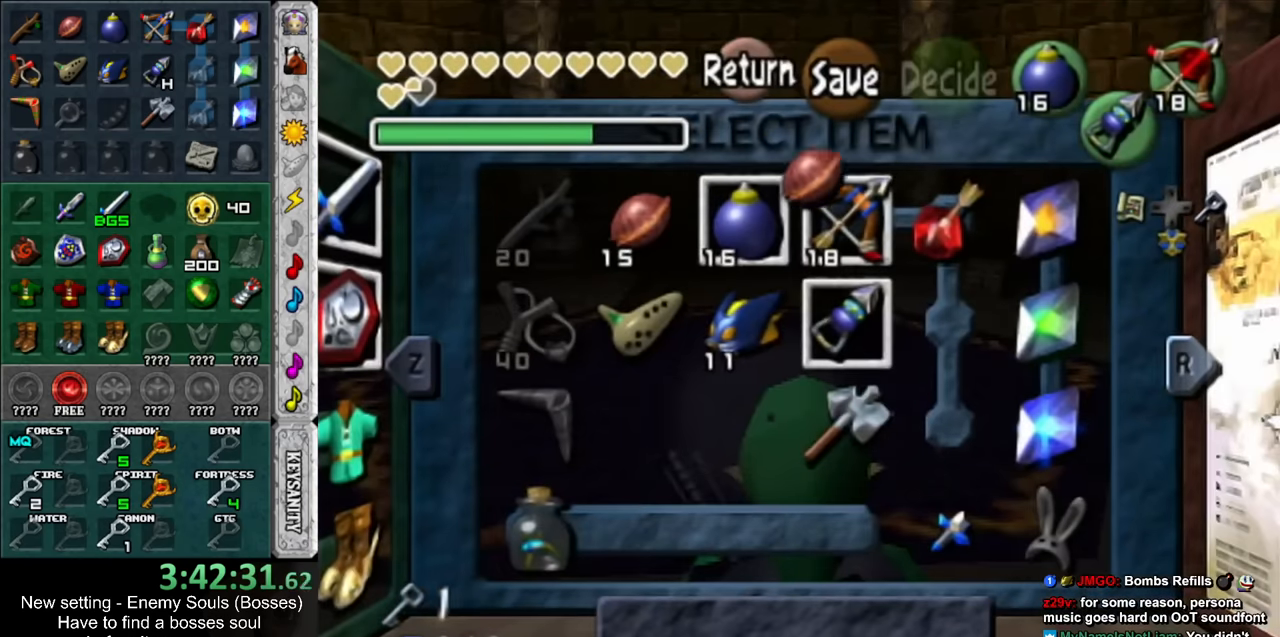
Gameplay with a controller (Nintendo layout); each line is a JSON object with the inputs held at the frame after it. "events" lists button and stick changes between this image and that frame as [ms after this image, input, new state], when the widget could be followed in between. Not read: L3 R3.
{"buttons": [], "left_stick": "up", "right_stick": "center", "events": [[200, "START", "down"], [300, "START", "up"], [450, "left_stick", "up"]]}
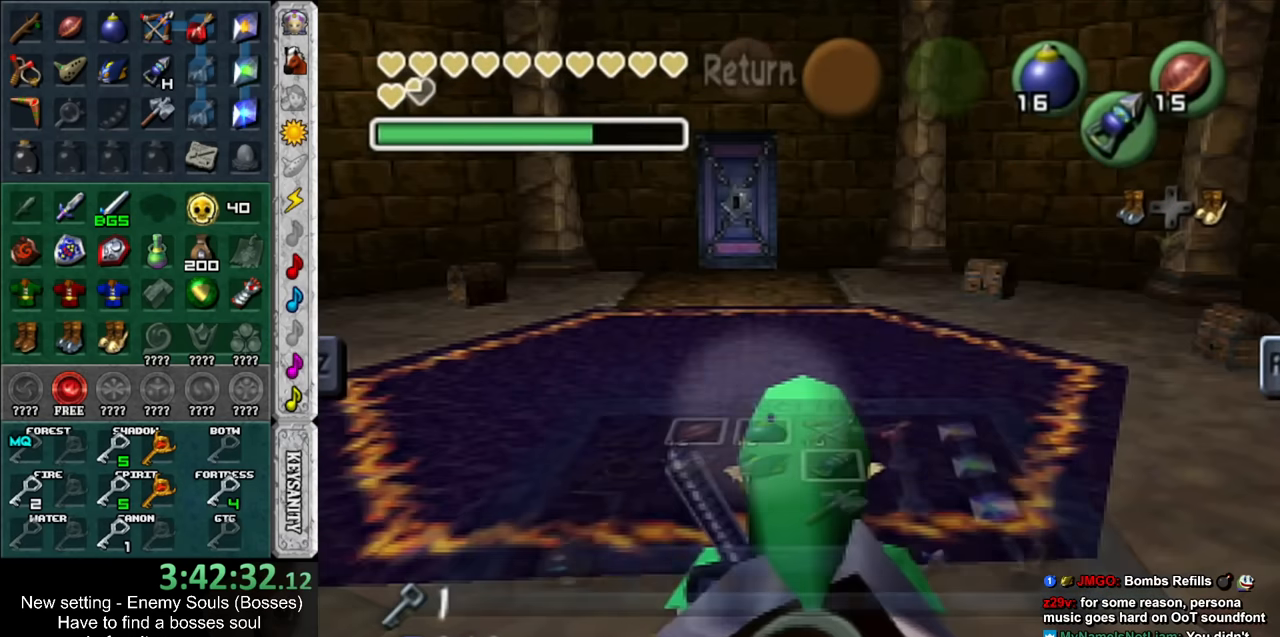
{"buttons": [], "left_stick": "center", "right_stick": "center", "events": [[83, "X", "down"], [167, "X", "up"], [233, "X", "down"], [267, "left_stick", "center"], [300, "X", "up"], [400, "X", "down"], [483, "X", "up"]]}
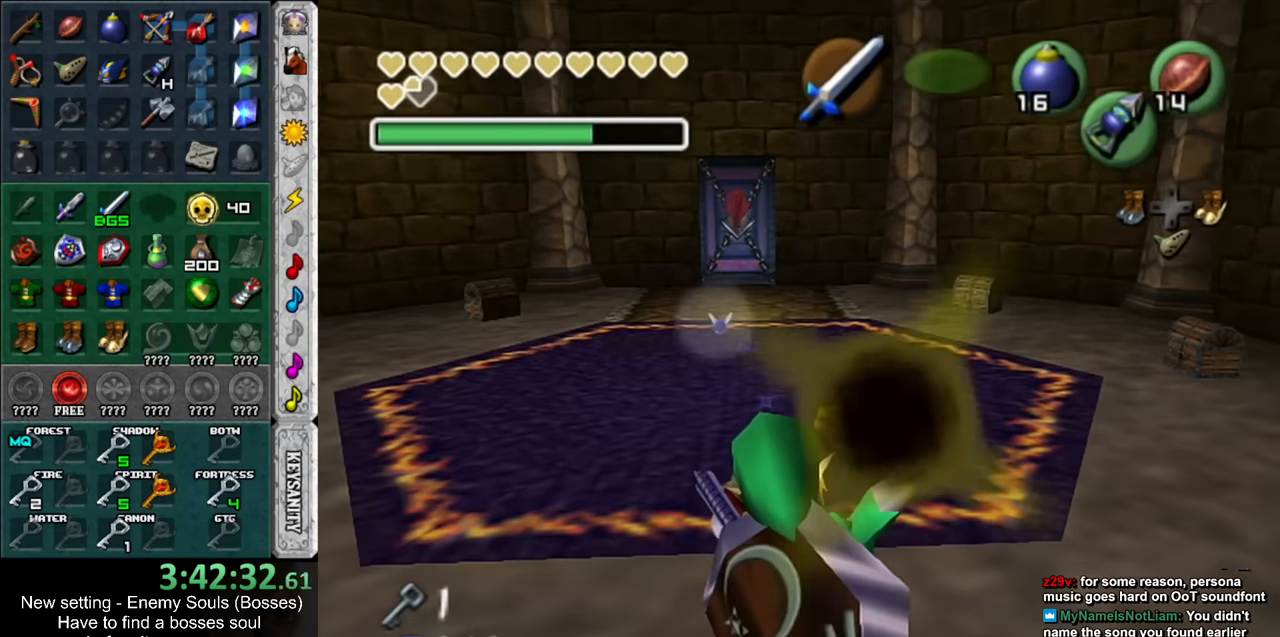
{"buttons": [], "left_stick": "up-left", "right_stick": "center", "events": [[167, "left_stick", "up"], [233, "left_stick", "up-left"]]}
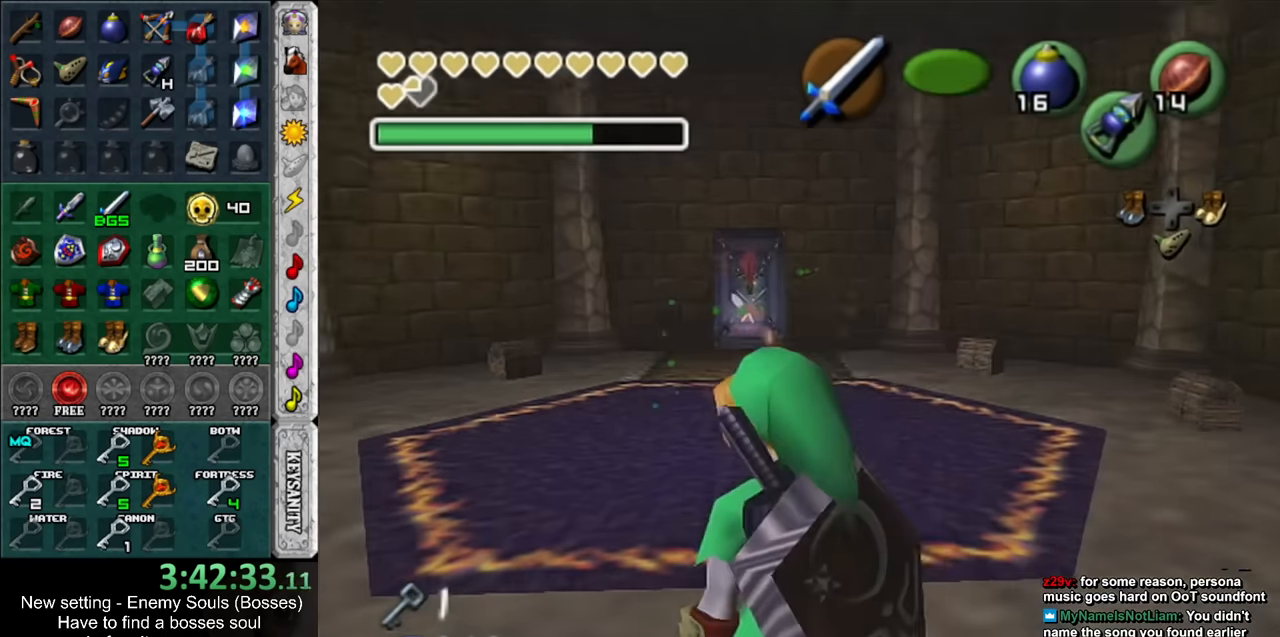
{"buttons": [], "left_stick": "center", "right_stick": "center", "events": [[17, "B", "down"], [150, "B", "up"], [333, "B", "down"], [483, "B", "up"], [483, "left_stick", "center"]]}
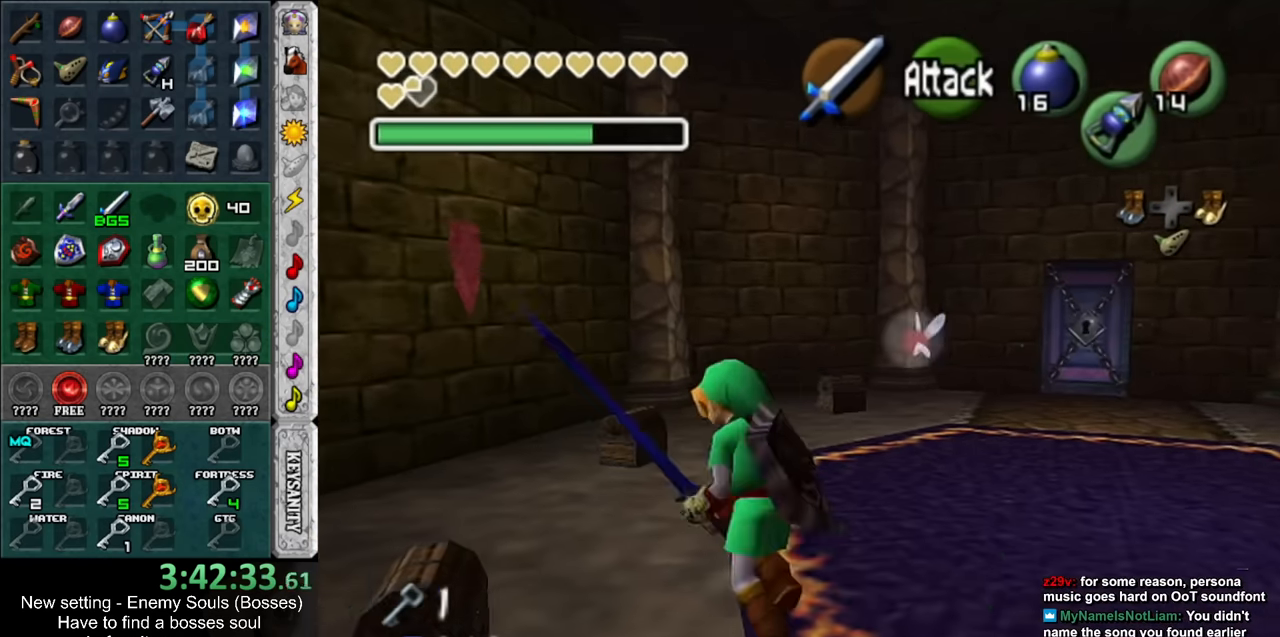
{"buttons": [], "left_stick": "left", "right_stick": "center", "events": [[483, "left_stick", "left"]]}
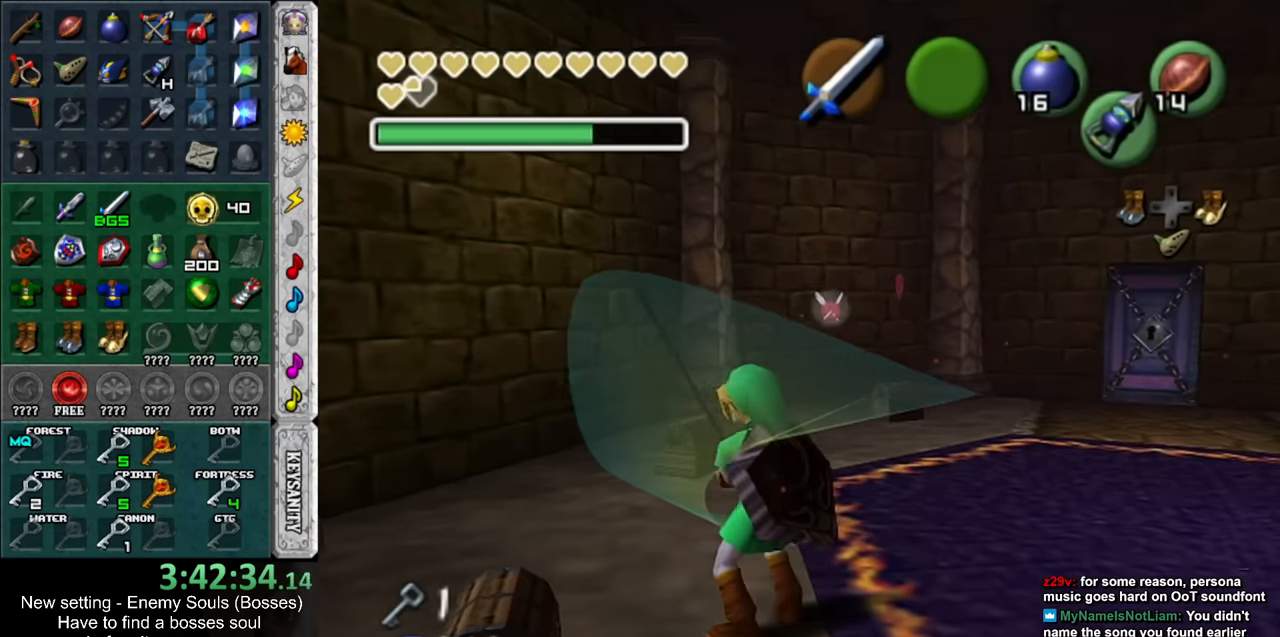
{"buttons": [], "left_stick": "center", "right_stick": "center", "events": [[50, "B", "down"], [117, "left_stick", "center"], [200, "B", "up"]]}
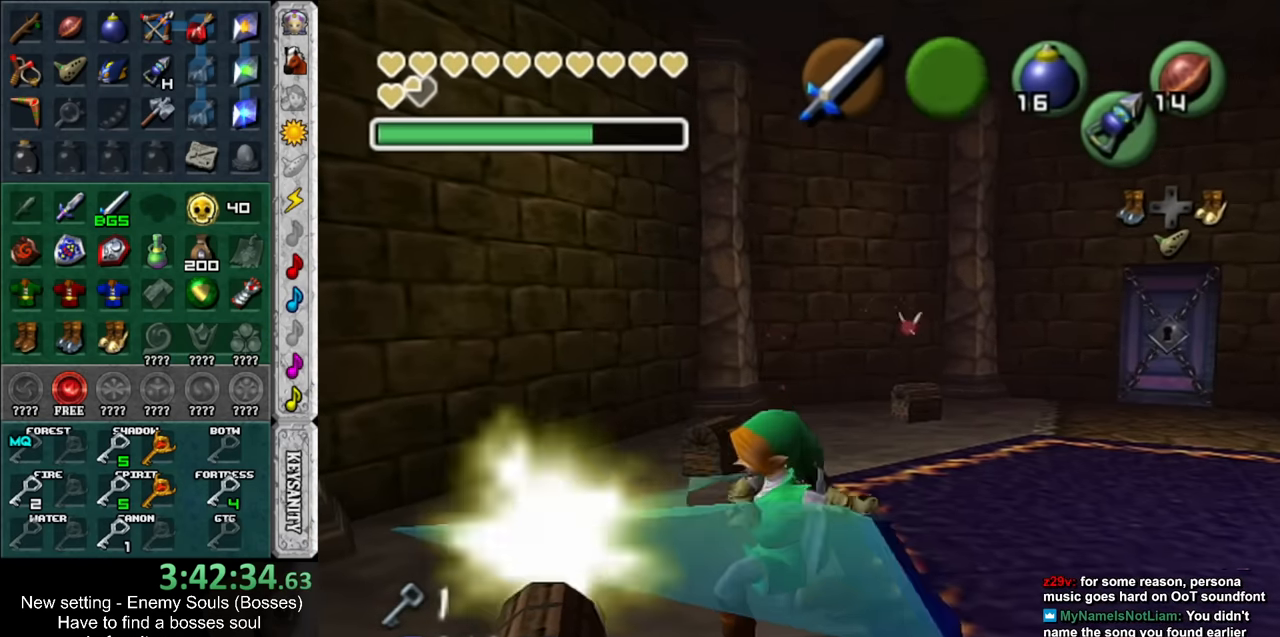
{"buttons": ["L1", "Z"], "left_stick": "center", "right_stick": "center", "events": [[150, "left_stick", "up-right"], [300, "L1", "down"], [300, "Z", "down"], [333, "left_stick", "center"], [383, "Z", "up"], [450, "Z", "down"]]}
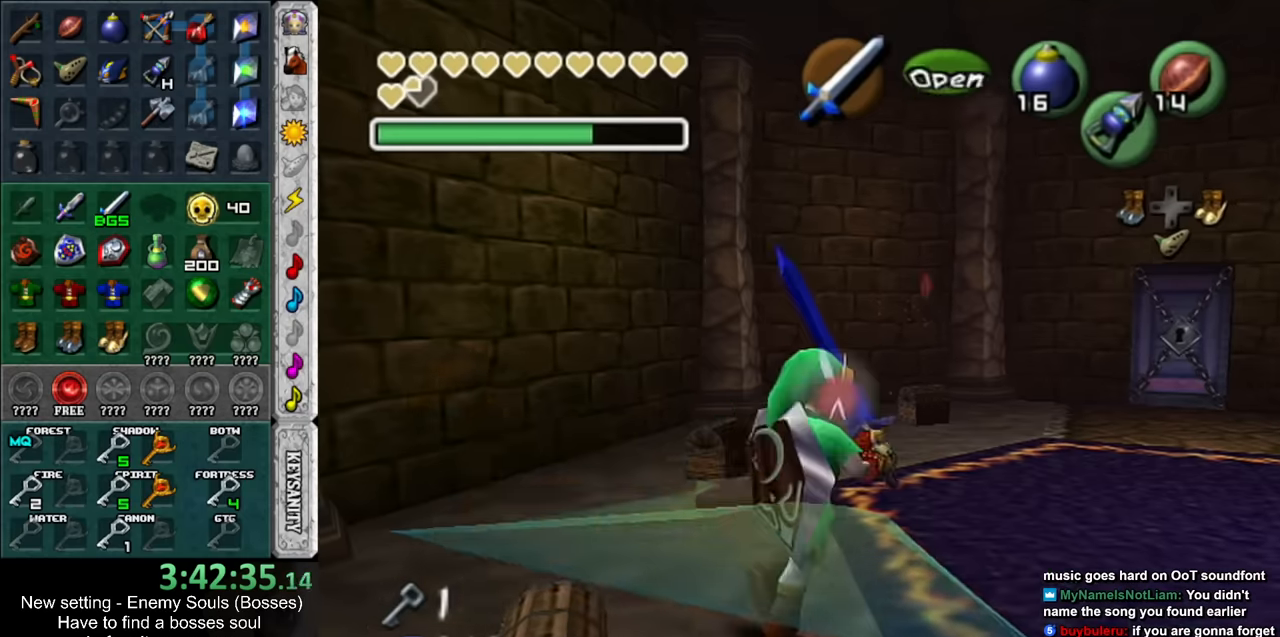
{"buttons": [], "left_stick": "center", "right_stick": "center", "events": [[16, "L1", "up"], [83, "Z", "up"], [383, "Z", "down"], [483, "Z", "up"]]}
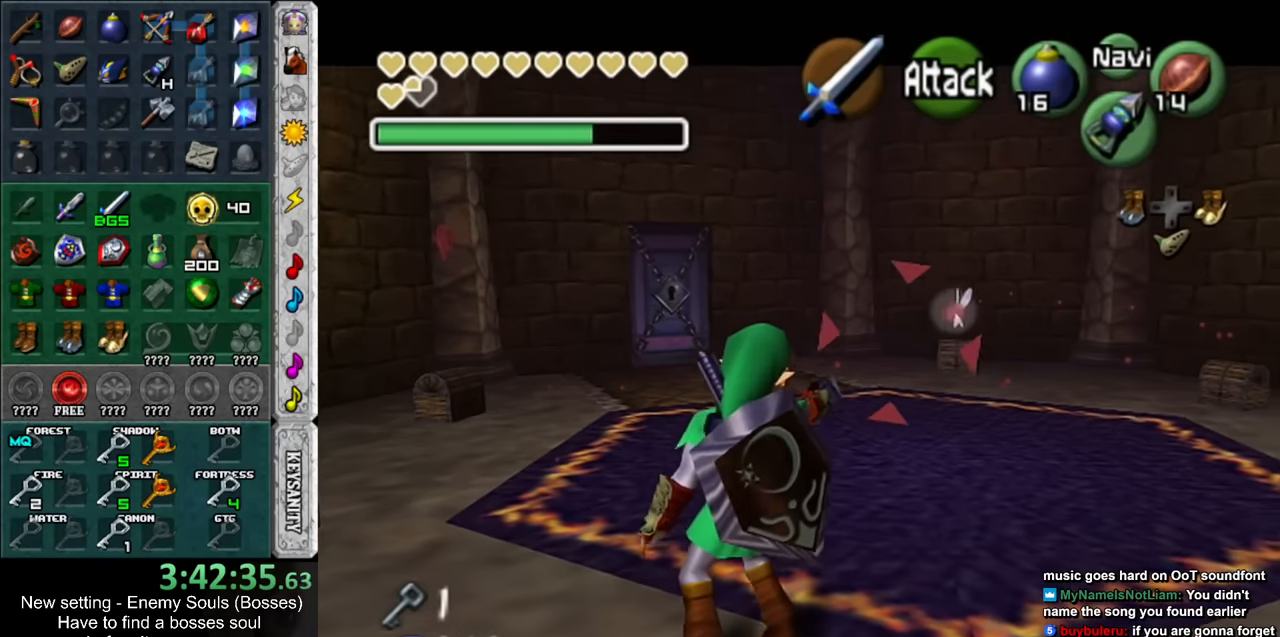
{"buttons": [], "left_stick": "center", "right_stick": "center", "events": [[50, "L1", "down"], [200, "L1", "up"]]}
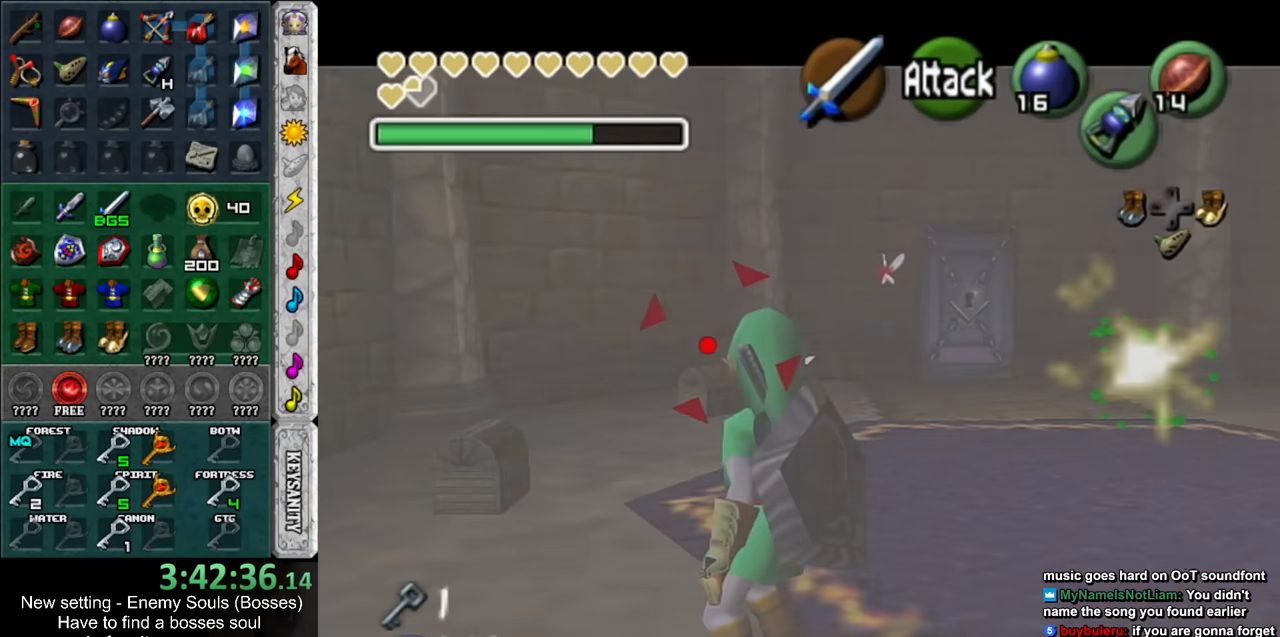
{"buttons": [], "left_stick": "center", "right_stick": "center", "events": [[133, "Z", "down"], [233, "Z", "up"], [333, "L1", "down"], [483, "L1", "up"]]}
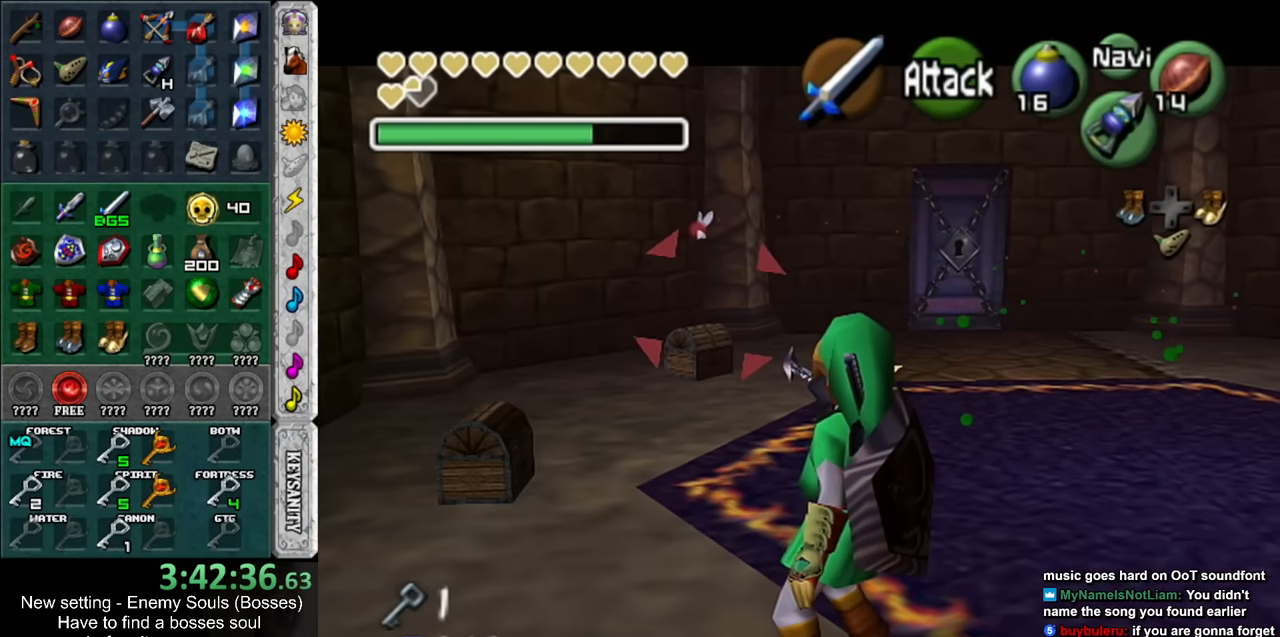
{"buttons": [], "left_stick": "down", "right_stick": "center", "events": [[166, "left_stick", "down"]]}
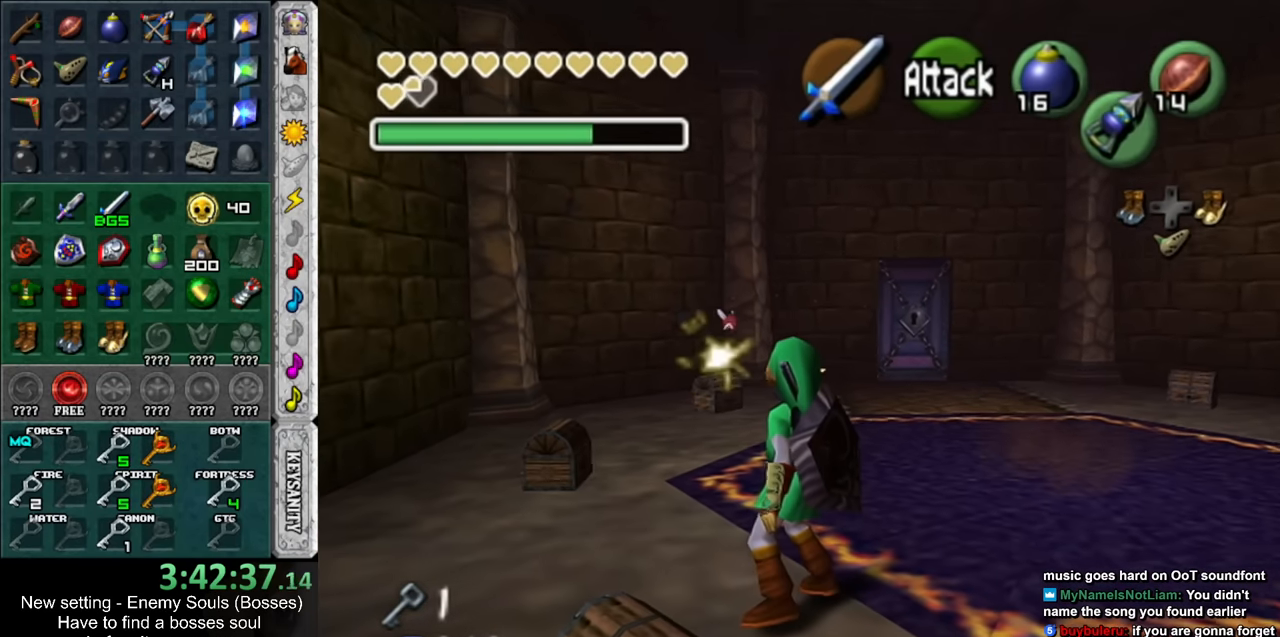
{"buttons": ["A"], "left_stick": "center", "right_stick": "center", "events": [[200, "A", "down"], [266, "A", "up"], [300, "left_stick", "center"], [366, "A", "down"], [383, "A", "up"], [483, "A", "down"]]}
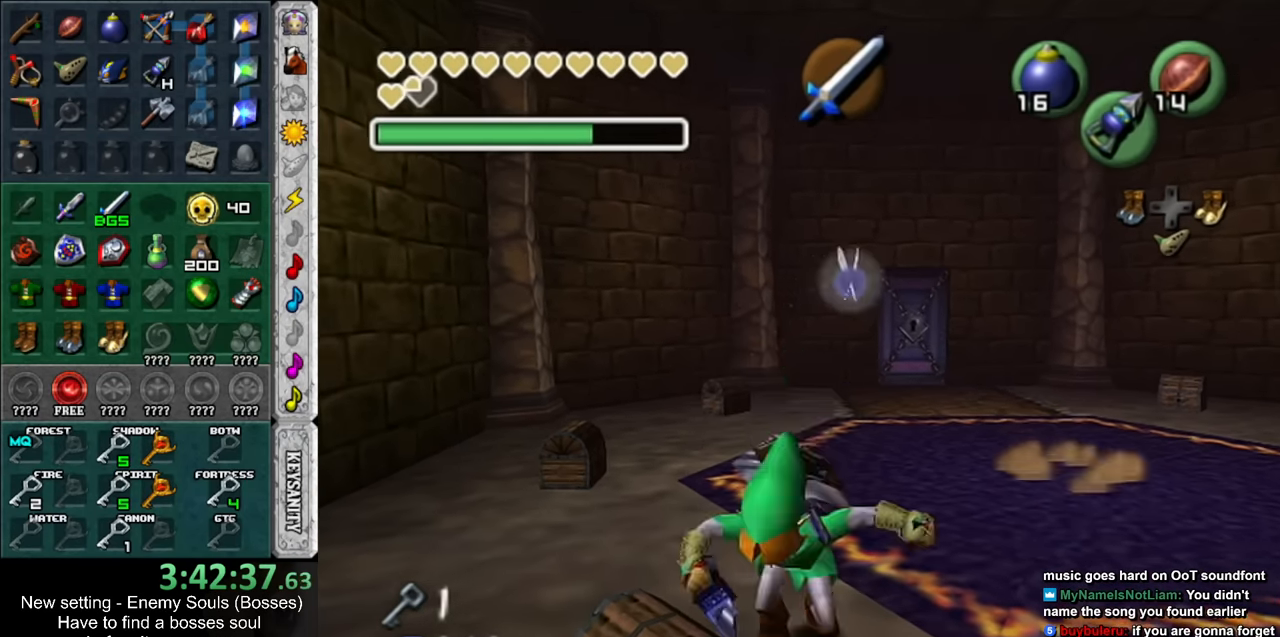
{"buttons": [], "left_stick": "center", "right_stick": "center", "events": [[50, "A", "up"], [133, "A", "down"], [200, "A", "up"]]}
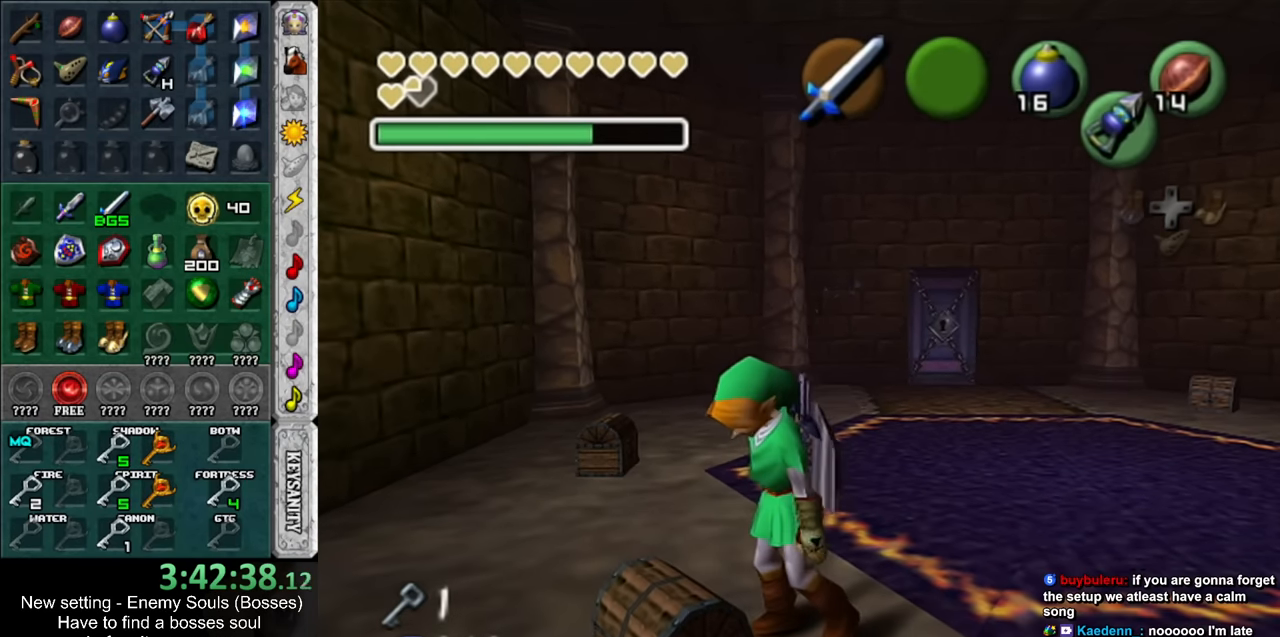
{"buttons": [], "left_stick": "up", "right_stick": "center", "events": [[116, "left_stick", "up"]]}
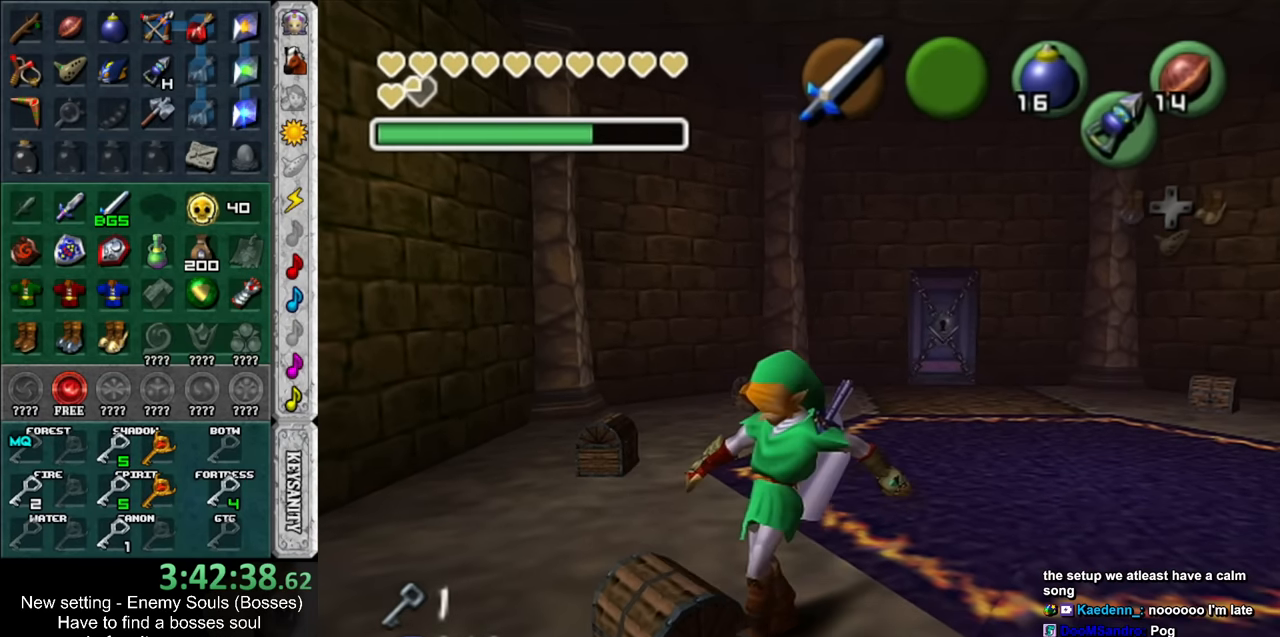
{"buttons": [], "left_stick": "up", "right_stick": "center", "events": []}
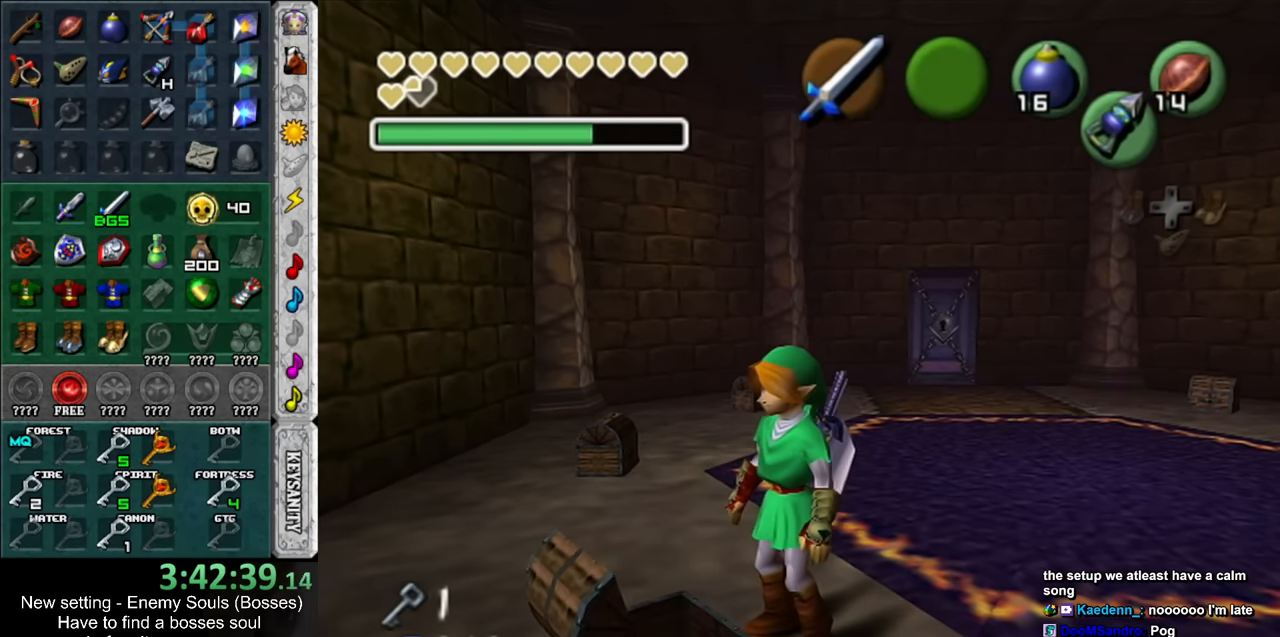
{"buttons": [], "left_stick": "up", "right_stick": "center", "events": []}
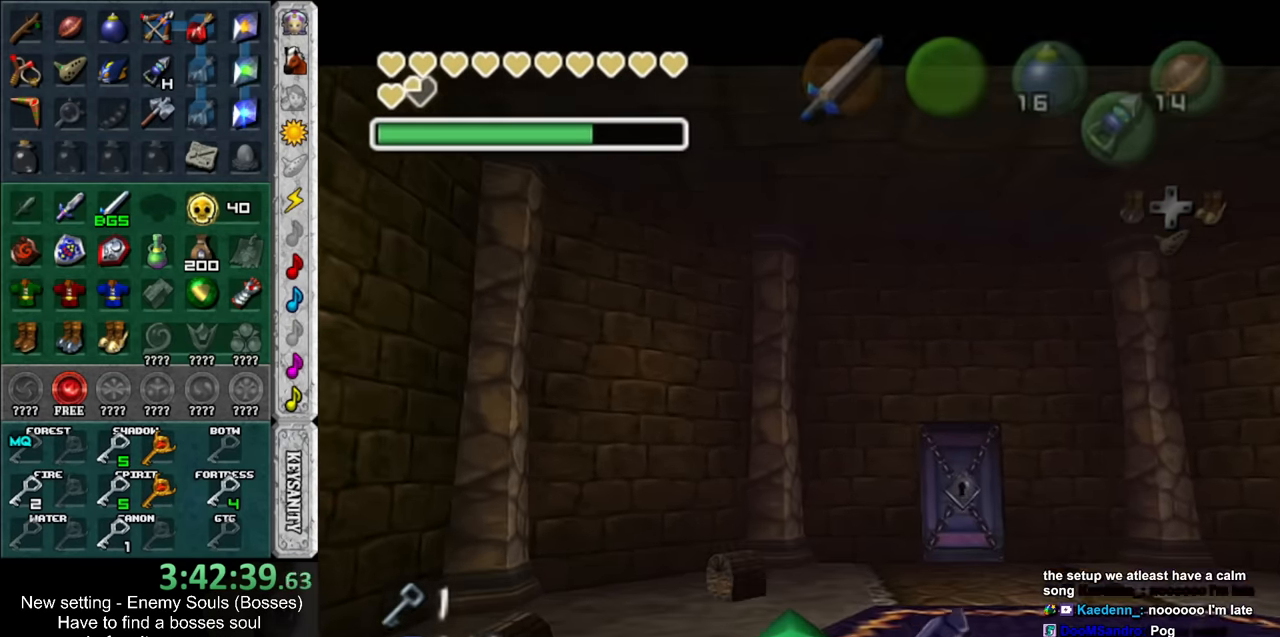
{"buttons": ["B"], "left_stick": "up", "right_stick": "center", "events": [[116, "A", "down"], [116, "B", "down"], [166, "A", "up"], [166, "B", "up"], [266, "B", "down"], [300, "A", "down"], [333, "A", "up"], [366, "B", "up"], [416, "B", "down"], [450, "A", "down"], [483, "A", "up"]]}
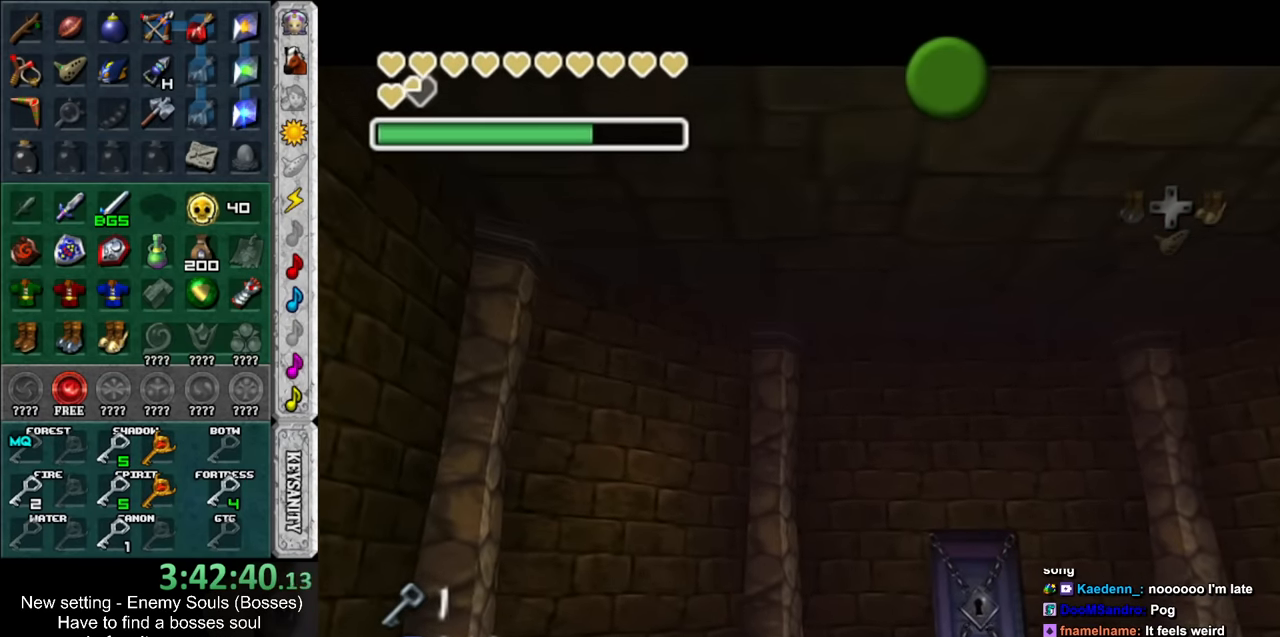
{"buttons": [], "left_stick": "up", "right_stick": "center", "events": [[16, "B", "up"], [83, "A", "down"], [83, "B", "down"], [150, "A", "up"], [183, "B", "up"], [233, "A", "down"], [233, "B", "down"], [333, "A", "up"], [333, "B", "up"], [416, "A", "down"], [416, "B", "down"], [483, "A", "up"], [483, "B", "up"]]}
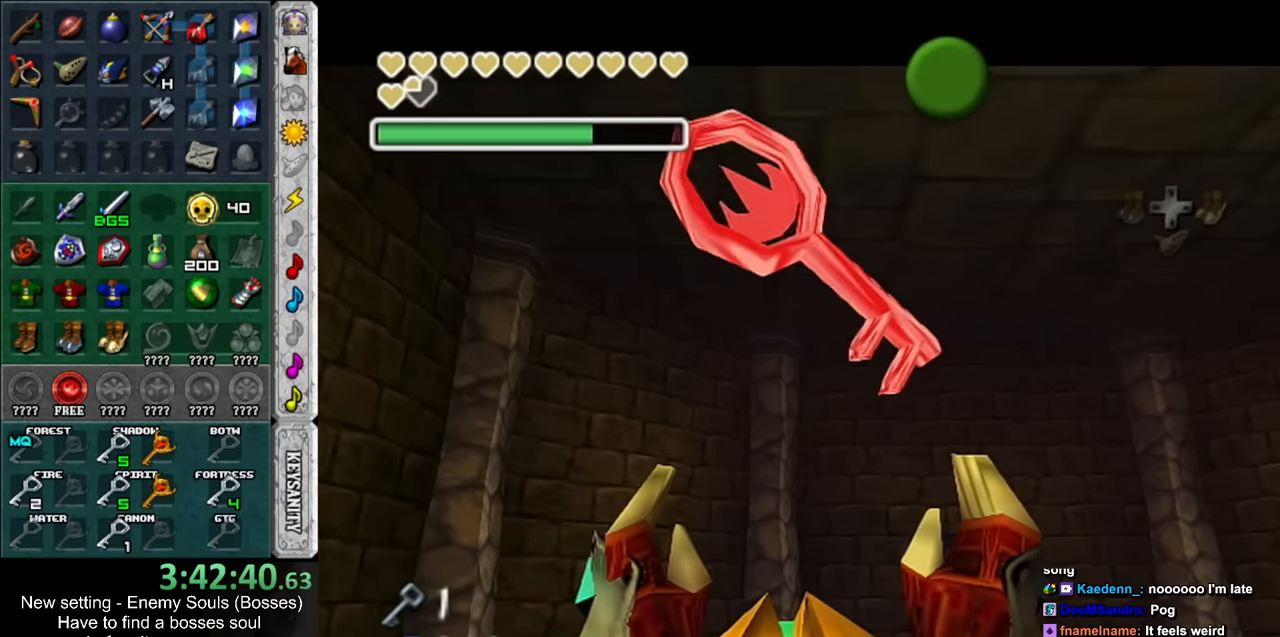
{"buttons": ["A"], "left_stick": "up", "right_stick": "center", "events": [[50, "A", "down"], [50, "B", "down"], [150, "A", "up"], [150, "B", "up"], [483, "A", "down"]]}
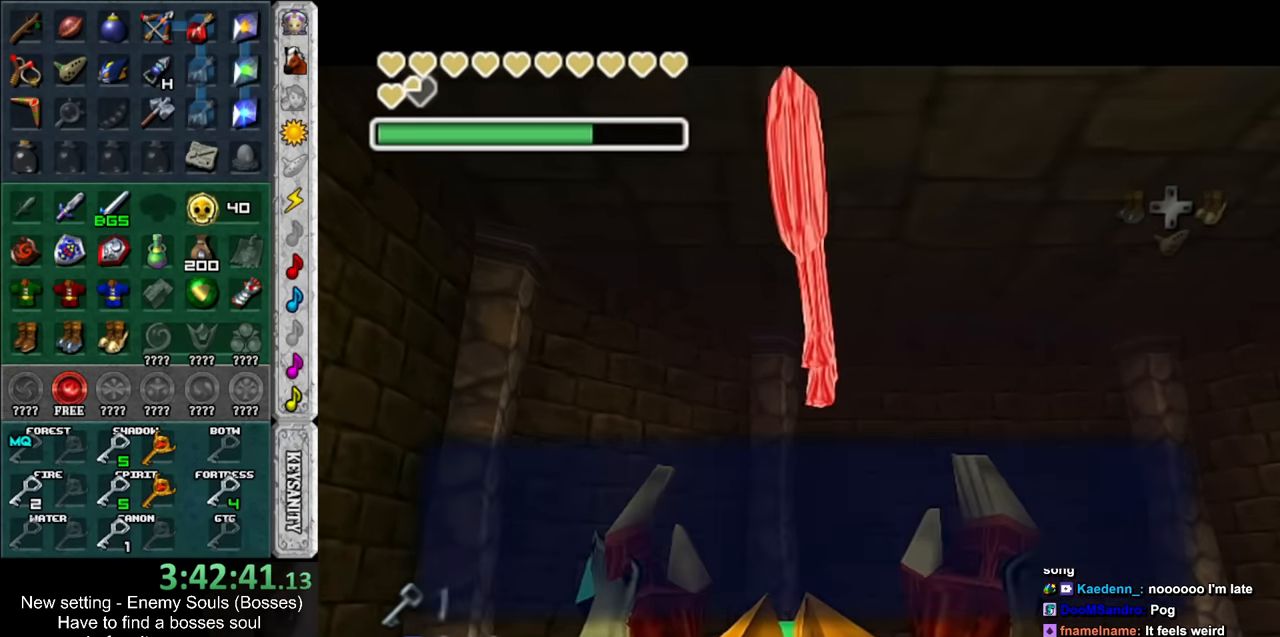
{"buttons": [], "left_stick": "up", "right_stick": "center", "events": [[83, "A", "up"]]}
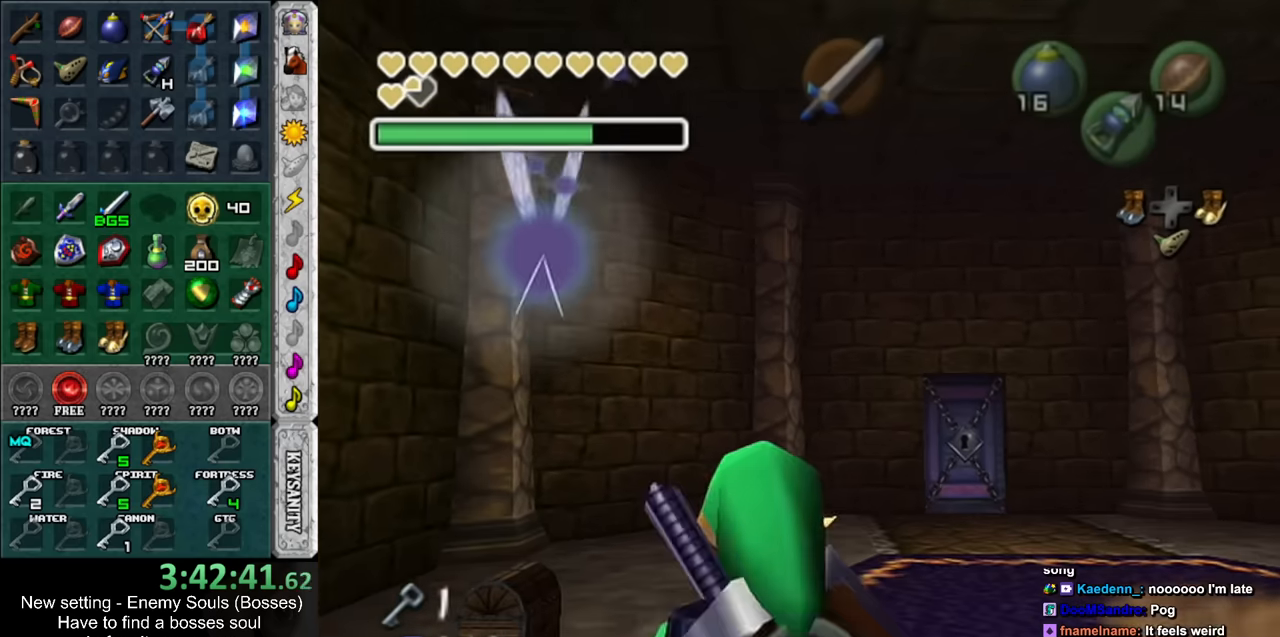
{"buttons": [], "left_stick": "center", "right_stick": "center", "events": [[300, "left_stick", "up-left"], [383, "A", "down"], [450, "A", "up"], [450, "left_stick", "center"]]}
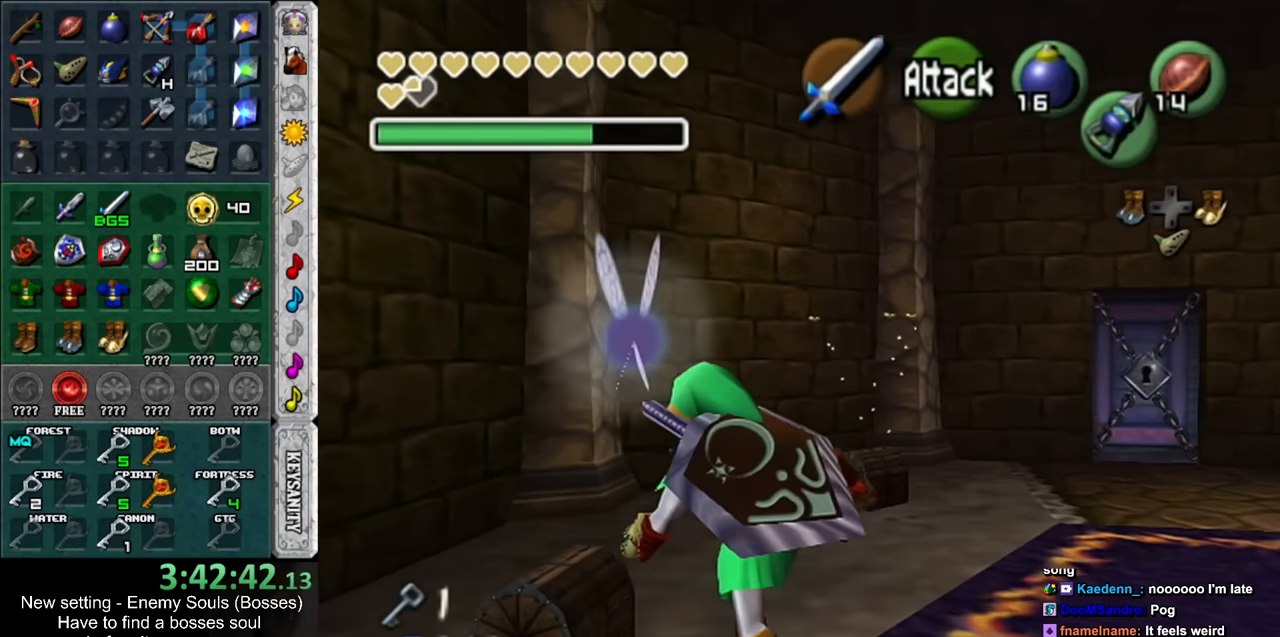
{"buttons": [], "left_stick": "center", "right_stick": "center", "events": [[50, "A", "down"], [116, "A", "up"], [166, "A", "down"], [266, "A", "up"]]}
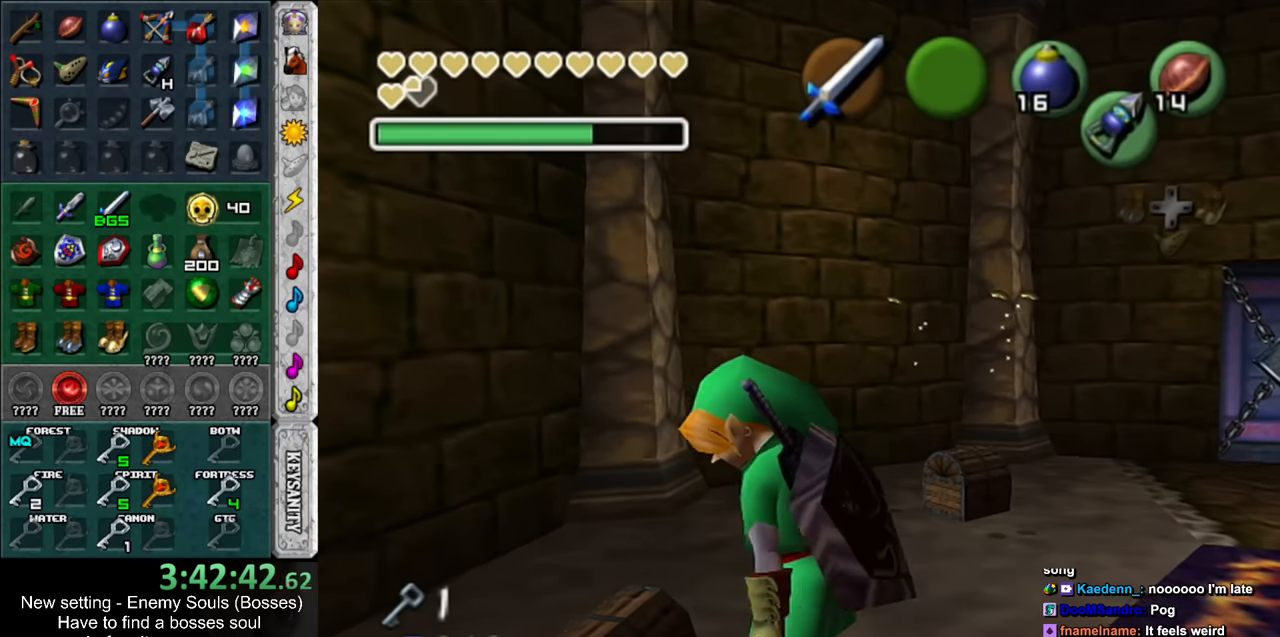
{"buttons": [], "left_stick": "center", "right_stick": "center", "events": []}
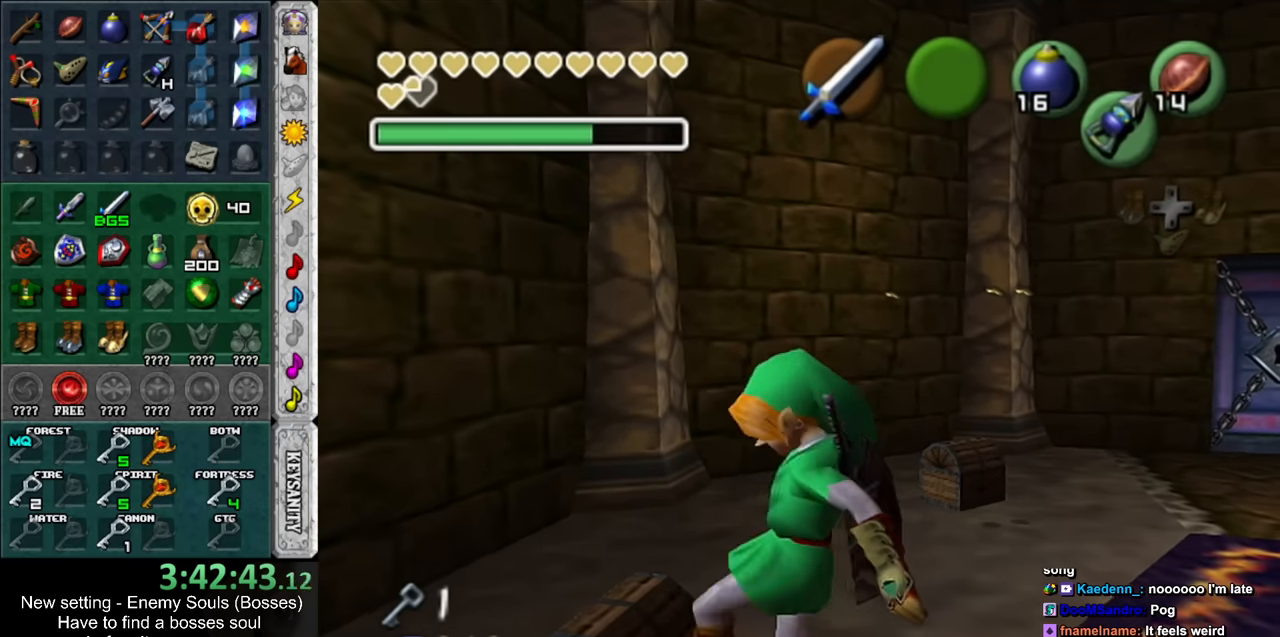
{"buttons": [], "left_stick": "up", "right_stick": "center", "events": [[366, "left_stick", "up"]]}
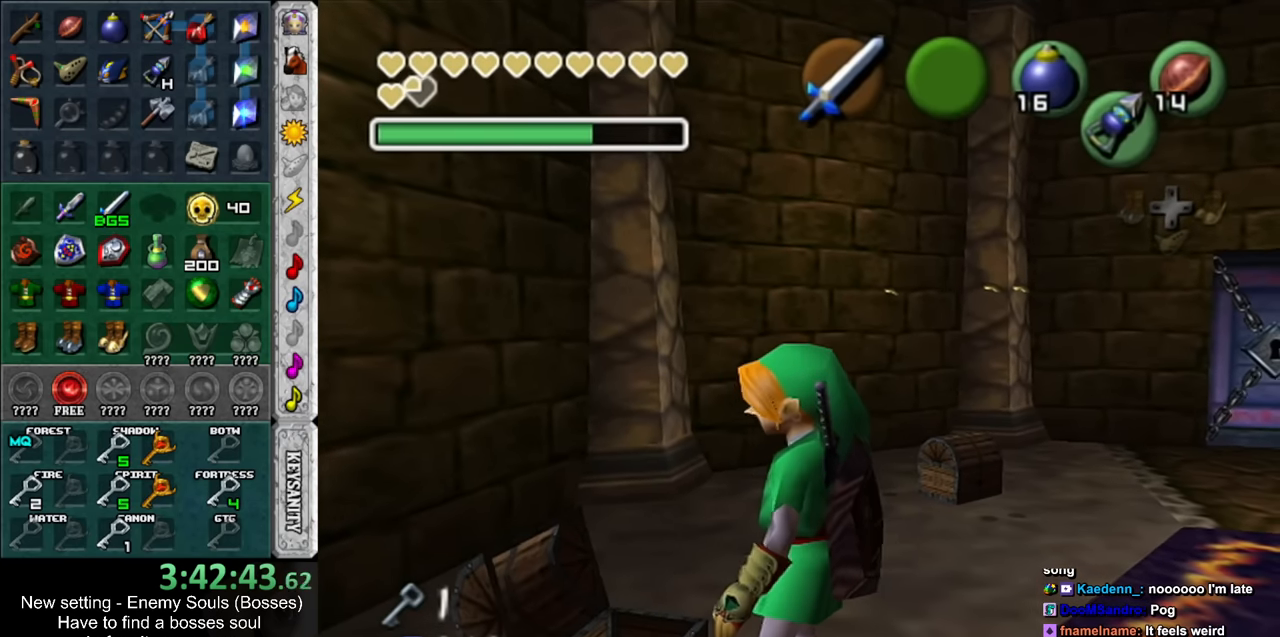
{"buttons": ["A", "B"], "left_stick": "up-right", "right_stick": "center", "events": [[83, "left_stick", "up-right"], [483, "A", "down"], [483, "B", "down"]]}
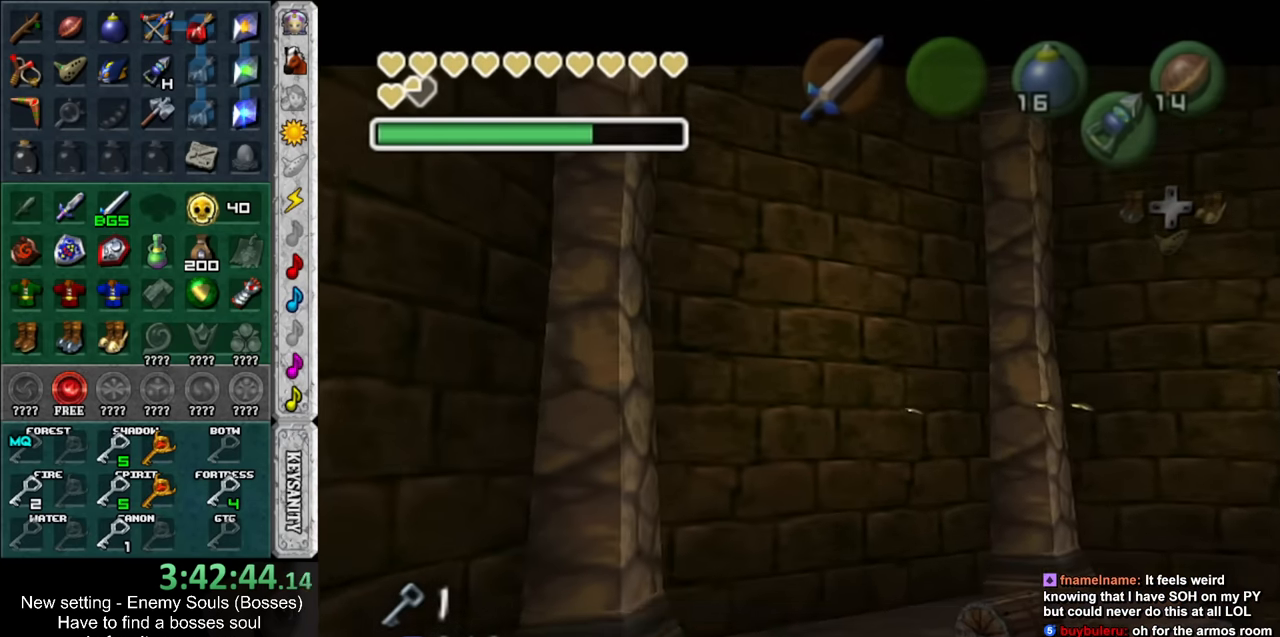
{"buttons": ["A", "B"], "left_stick": "up-right", "right_stick": "center", "events": [[50, "A", "up"], [50, "B", "up"], [150, "B", "down"], [183, "A", "down"], [233, "A", "up"], [233, "B", "up"], [300, "B", "down"], [333, "A", "down"], [383, "A", "up"], [383, "B", "up"], [483, "A", "down"], [483, "B", "down"]]}
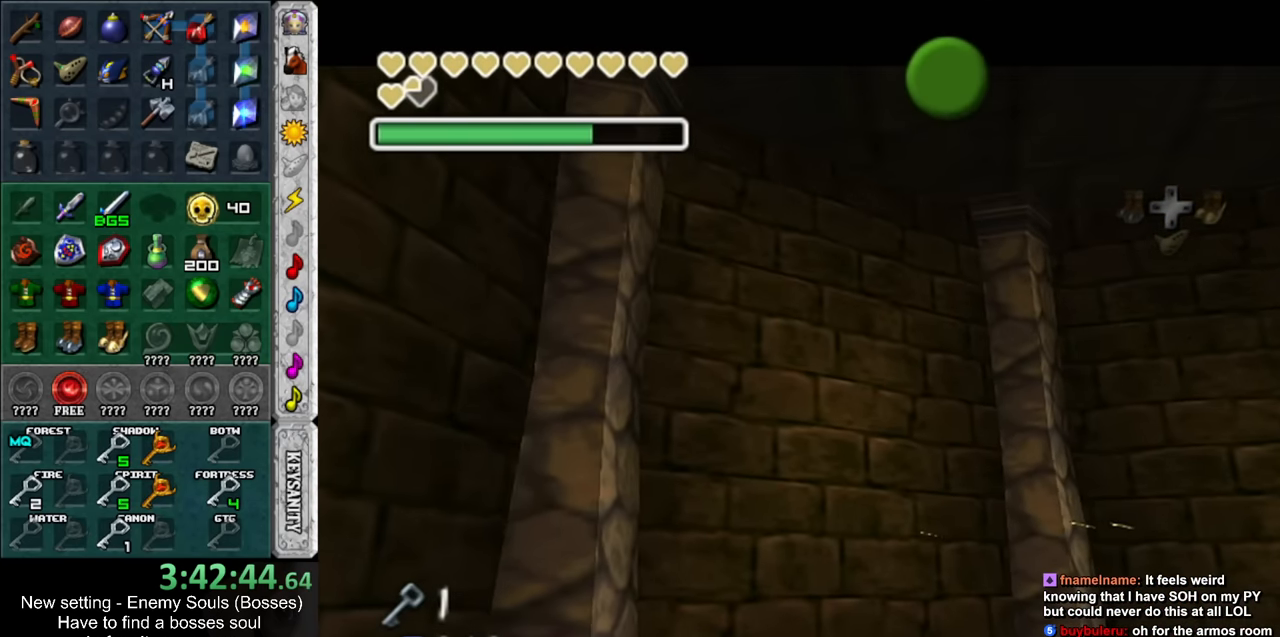
{"buttons": ["A", "B"], "left_stick": "up-right", "right_stick": "center", "events": [[50, "A", "up"], [50, "B", "up"], [150, "A", "down"], [150, "B", "down"], [200, "A", "up"], [233, "B", "up"], [333, "A", "down"], [333, "B", "down"], [366, "A", "up"], [383, "B", "up"], [483, "A", "down"], [483, "B", "down"]]}
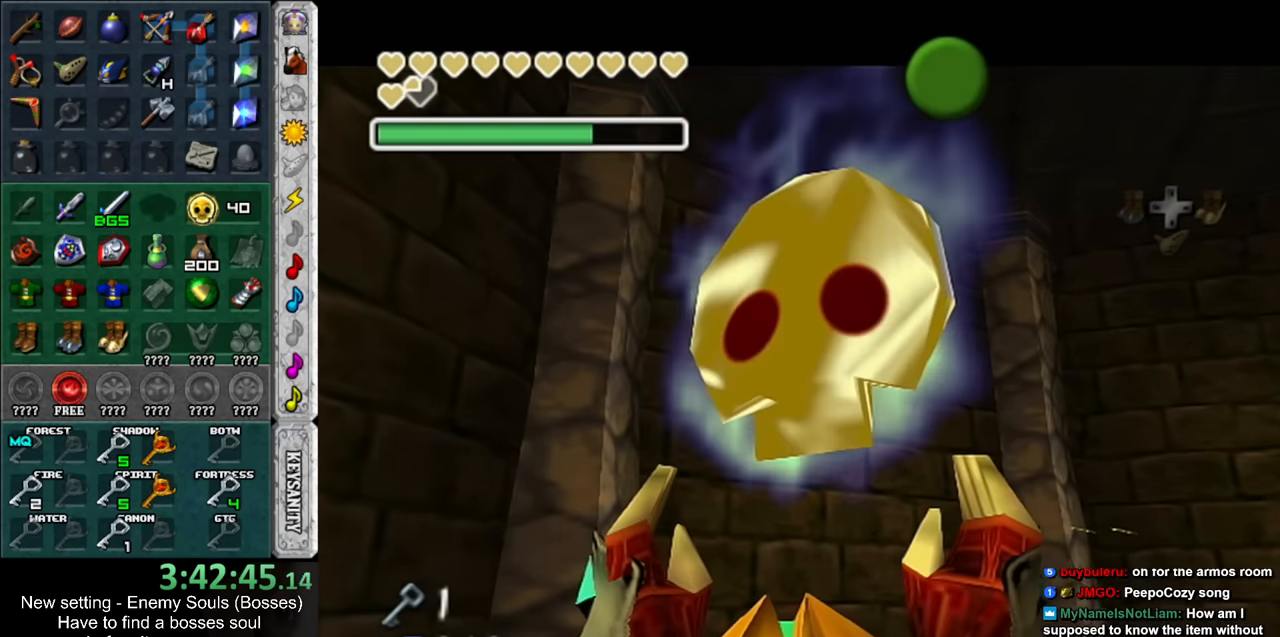
{"buttons": ["A"], "left_stick": "up-right", "right_stick": "center", "events": [[50, "A", "up"], [50, "B", "up"], [133, "A", "down"], [133, "B", "down"], [233, "A", "up"], [233, "B", "up"], [483, "A", "down"]]}
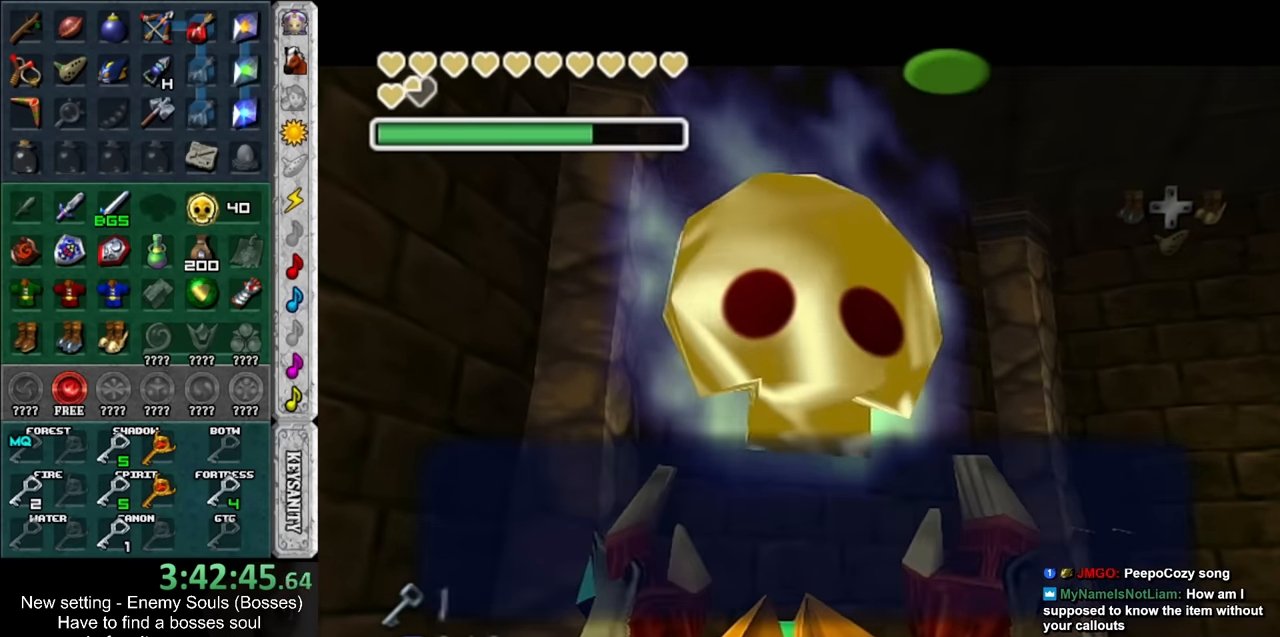
{"buttons": [], "left_stick": "up-right", "right_stick": "center", "events": [[83, "A", "up"]]}